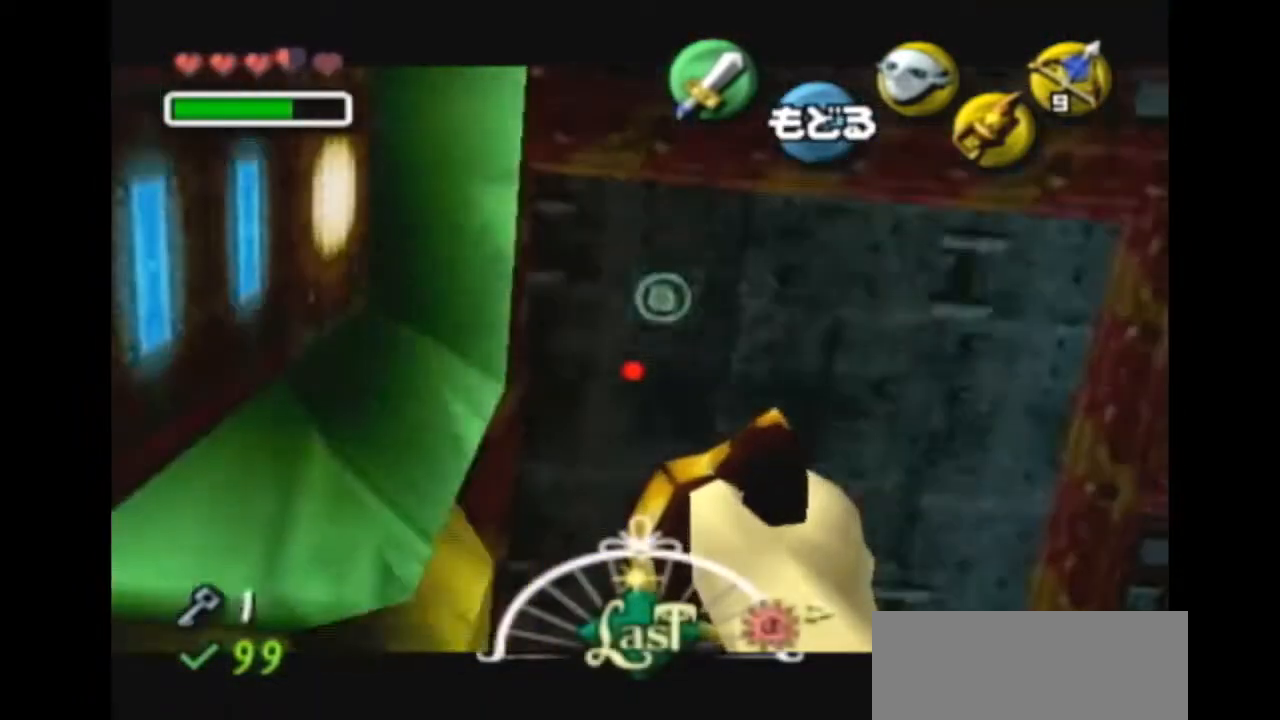
Gameplay with a controller (Nintendo layout); each line is a JSON object with the inputs held at the frame after it (dt_ms = milliseconds from this image to that frame). "events" lists button and stick changes between this image and that frame as [ms after this image, input, new state], when the widget could be followed in between. Not read: L3 R3.
{"dt_ms": 500, "buttons": [], "left_stick": "center", "right_stick": "center", "events": [[200, "left_stick", "center"], [500, "Z", "up"]]}
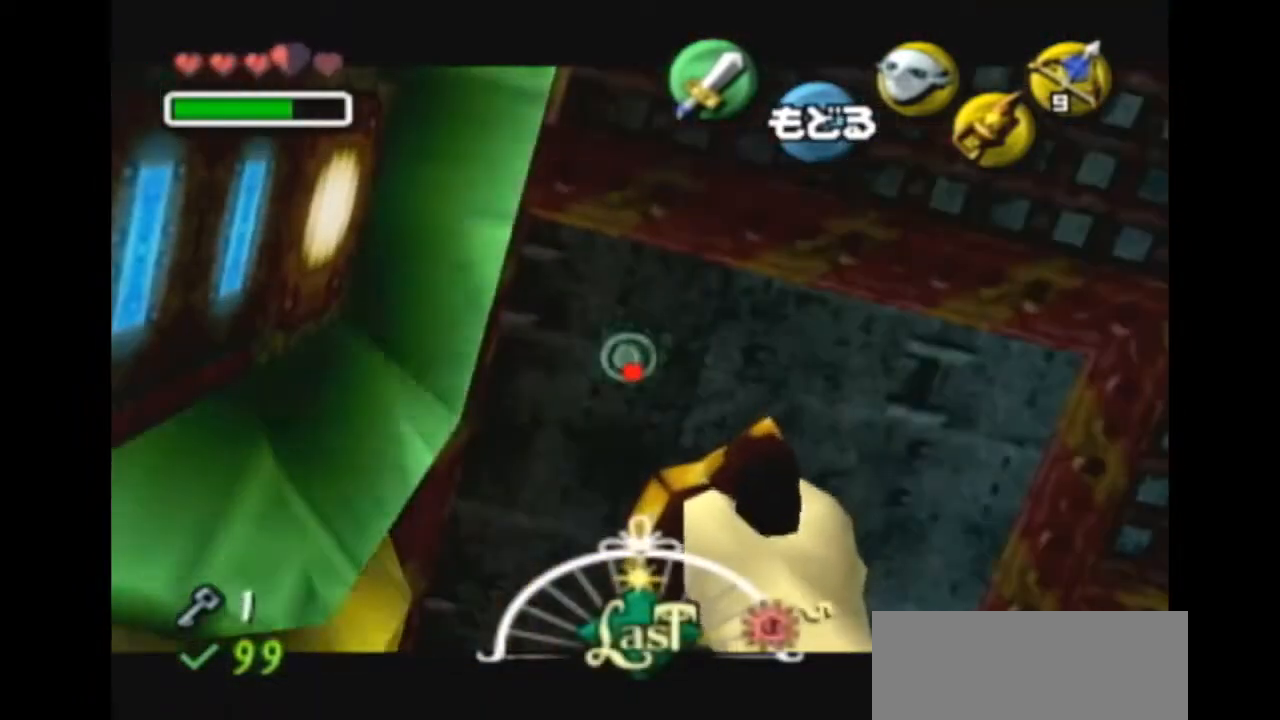
{"dt_ms": 500, "buttons": ["L1"], "left_stick": "center", "right_stick": "center"}
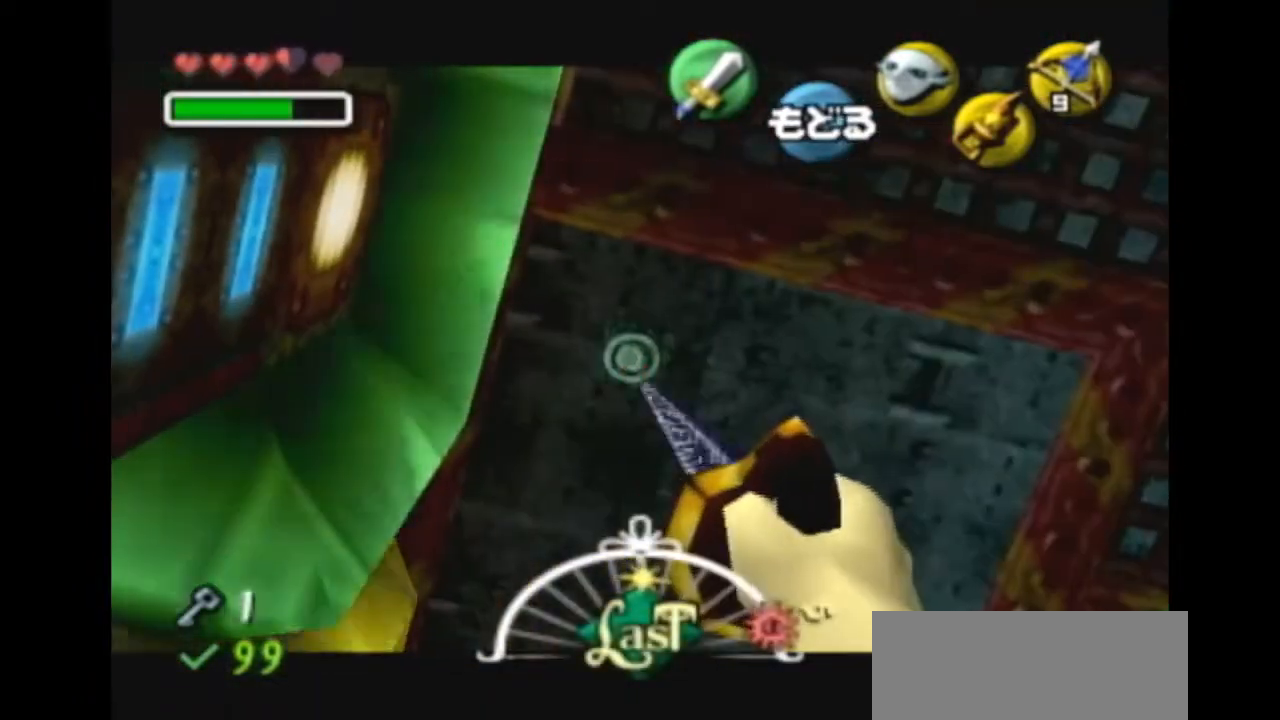
{"dt_ms": 1000, "buttons": [], "left_stick": "center", "right_stick": "center"}
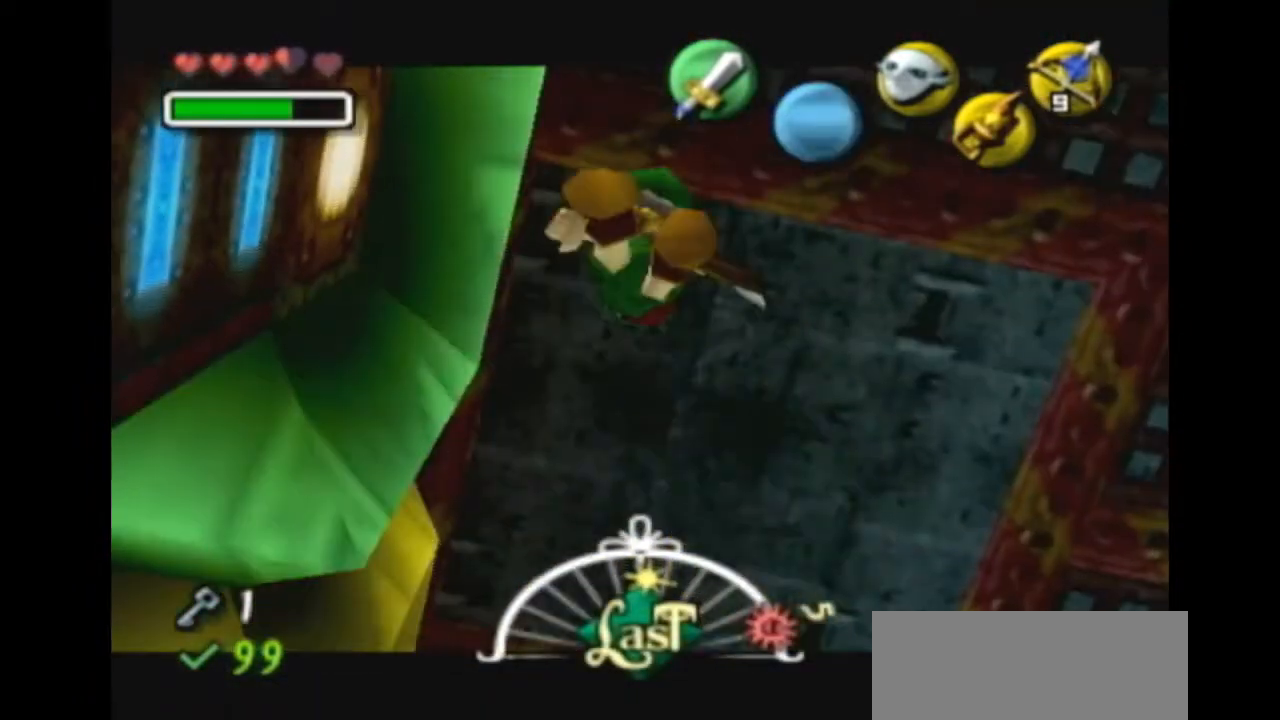
{"dt_ms": 500, "buttons": [], "left_stick": "down-left", "right_stick": "center", "events": [[167, "left_stick", "up-right"], [333, "left_stick", "up-left"], [433, "left_stick", "down-left"]]}
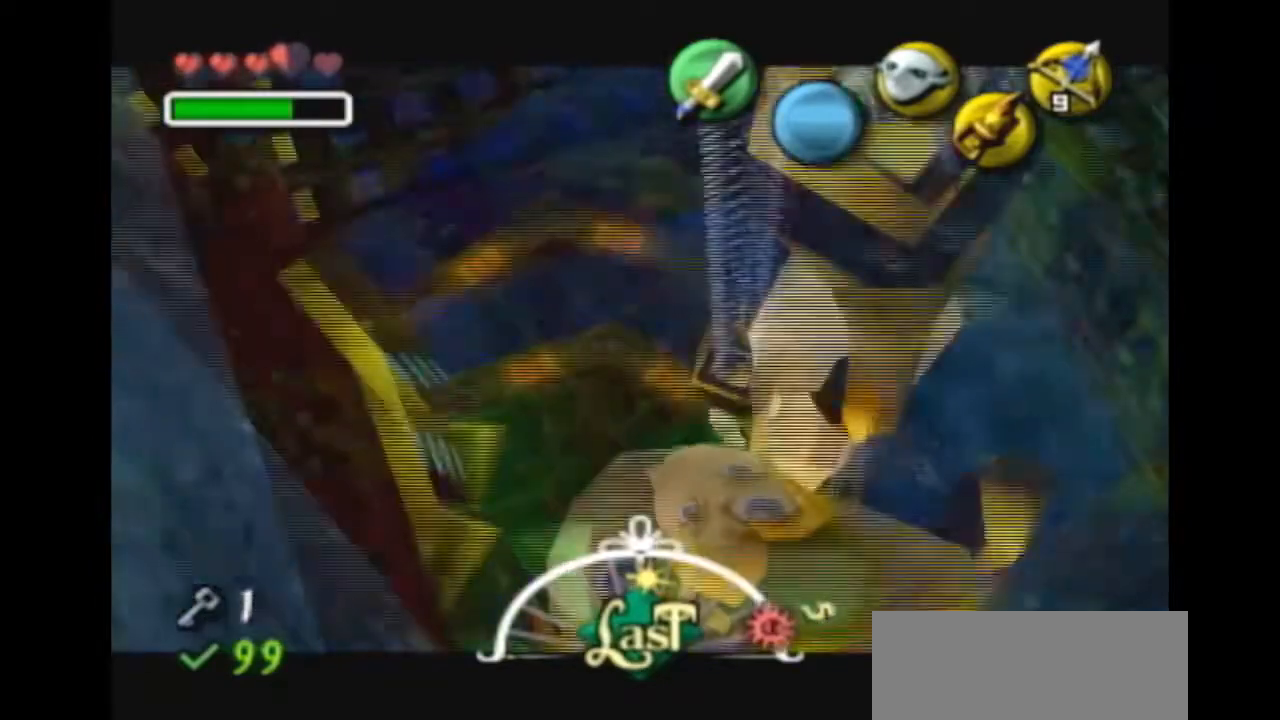
{"dt_ms": 500, "buttons": ["B"], "left_stick": "up-left", "right_stick": "center", "events": [[67, "left_stick", "up-left"], [467, "B", "down"]]}
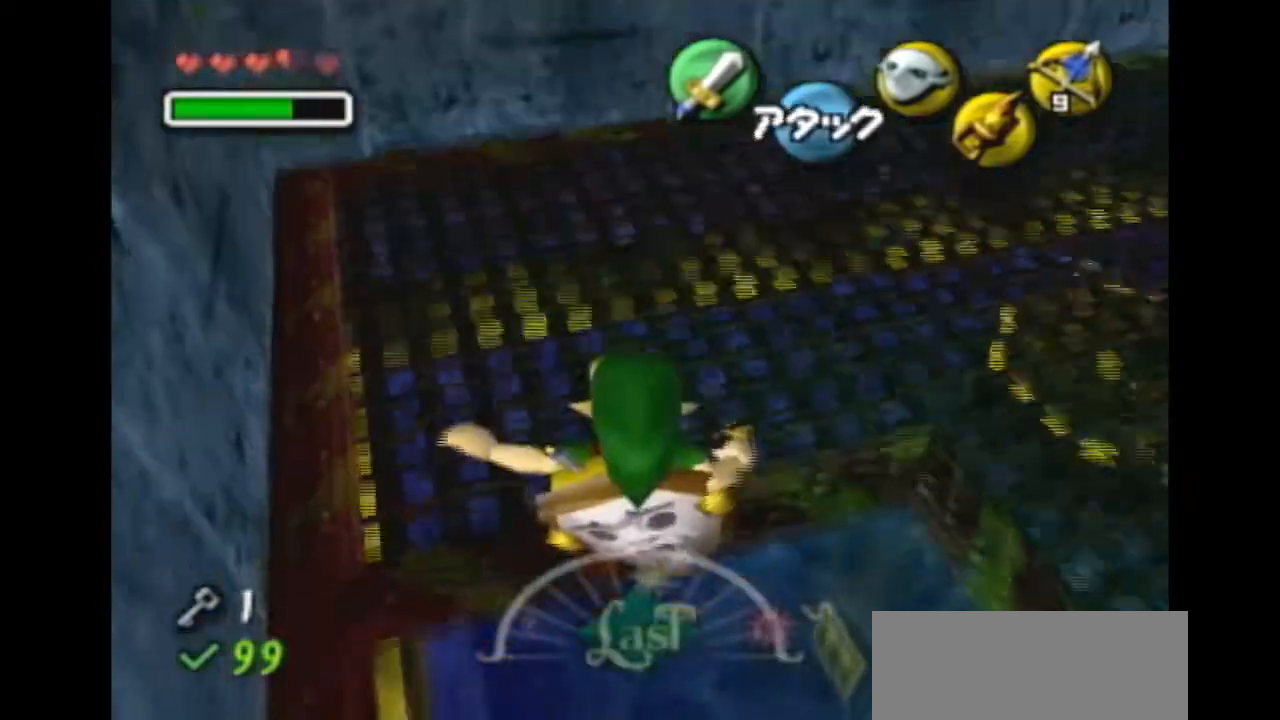
{"dt_ms": 500, "buttons": ["R1"], "left_stick": "up-left", "right_stick": "center", "events": [[33, "B", "up"], [67, "B", "down"], [167, "B", "up"], [200, "R1", "down"]]}
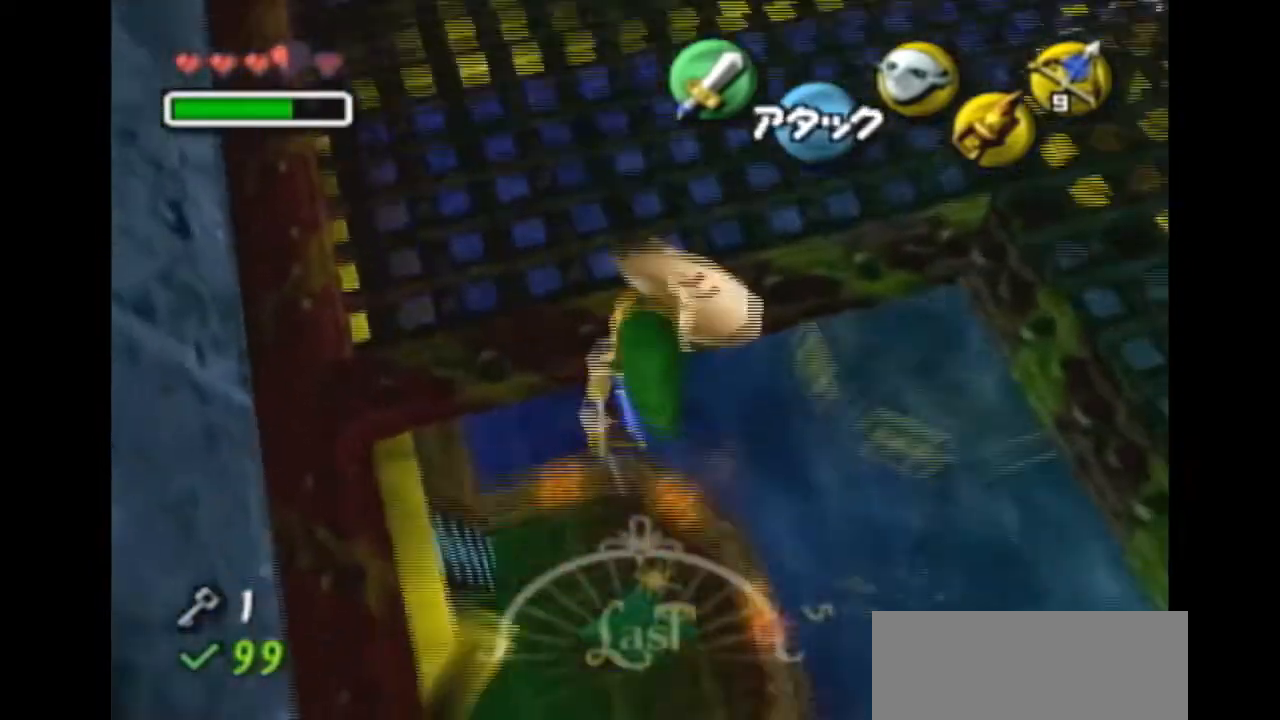
{"dt_ms": 500, "buttons": ["R1"], "left_stick": "down", "right_stick": "center", "events": [[467, "left_stick", "down"]]}
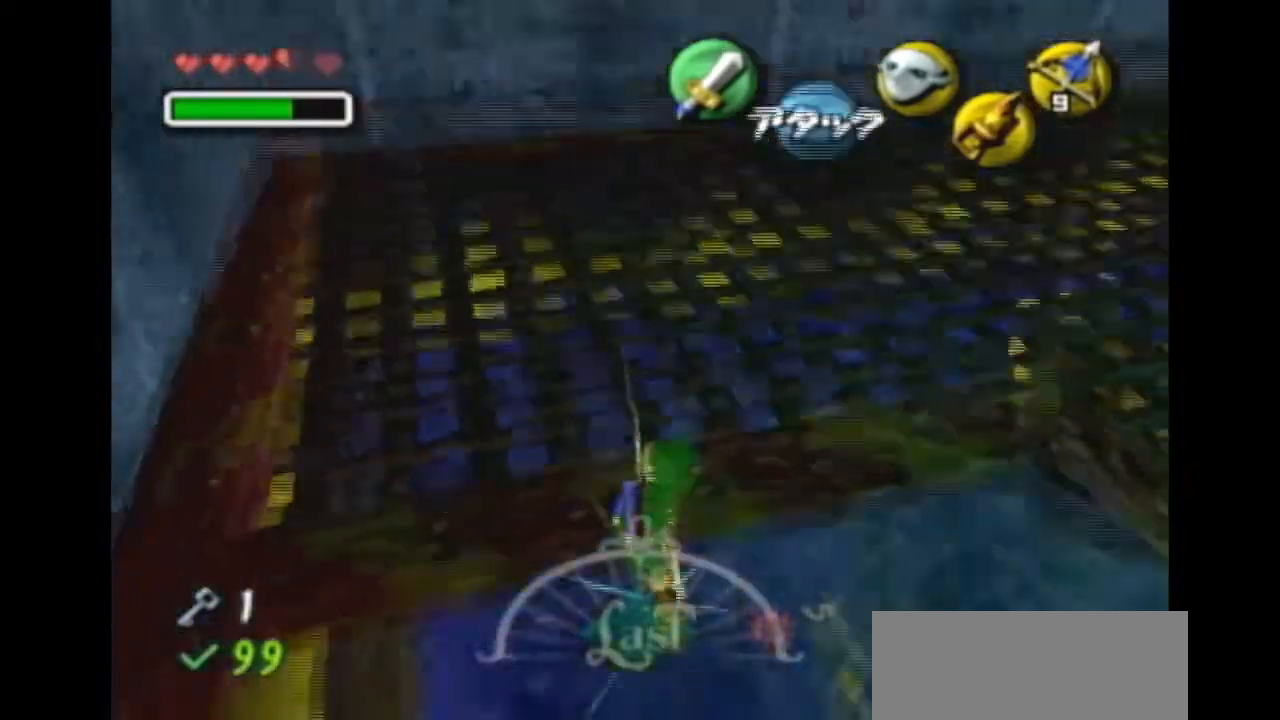
{"dt_ms": 500, "buttons": [], "left_stick": "up-right", "right_stick": "center", "events": [[33, "left_stick", "right"], [100, "left_stick", "up-right"], [200, "R1", "up"]]}
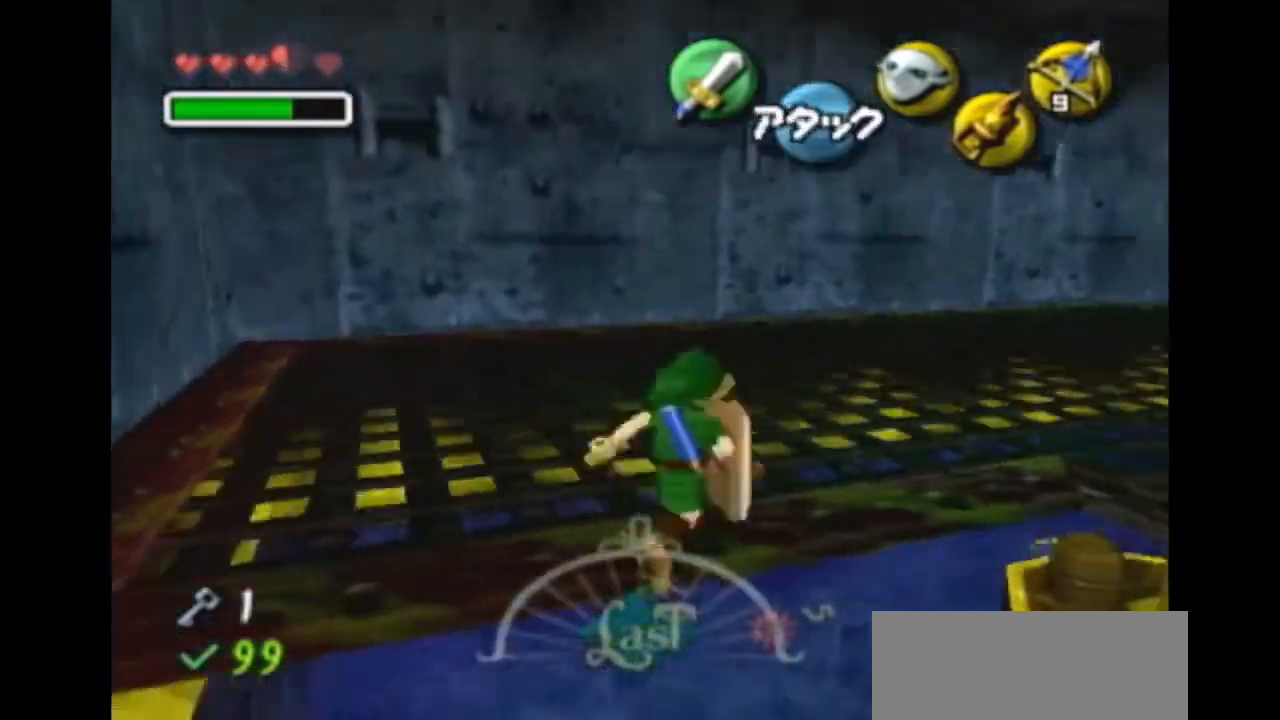
{"dt_ms": 500, "buttons": [], "left_stick": "up-right", "right_stick": "center", "events": [[300, "A", "down"], [467, "A", "up"]]}
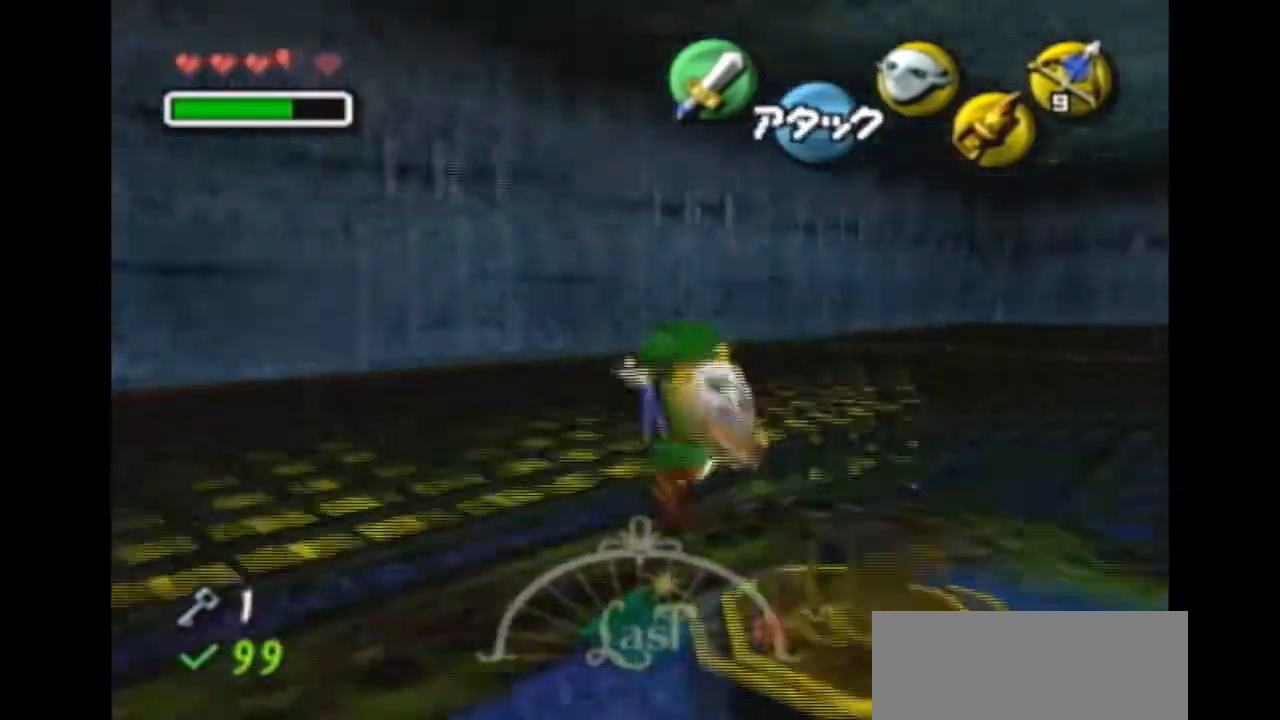
{"dt_ms": 500, "buttons": [], "left_stick": "up-right", "right_stick": "center", "events": []}
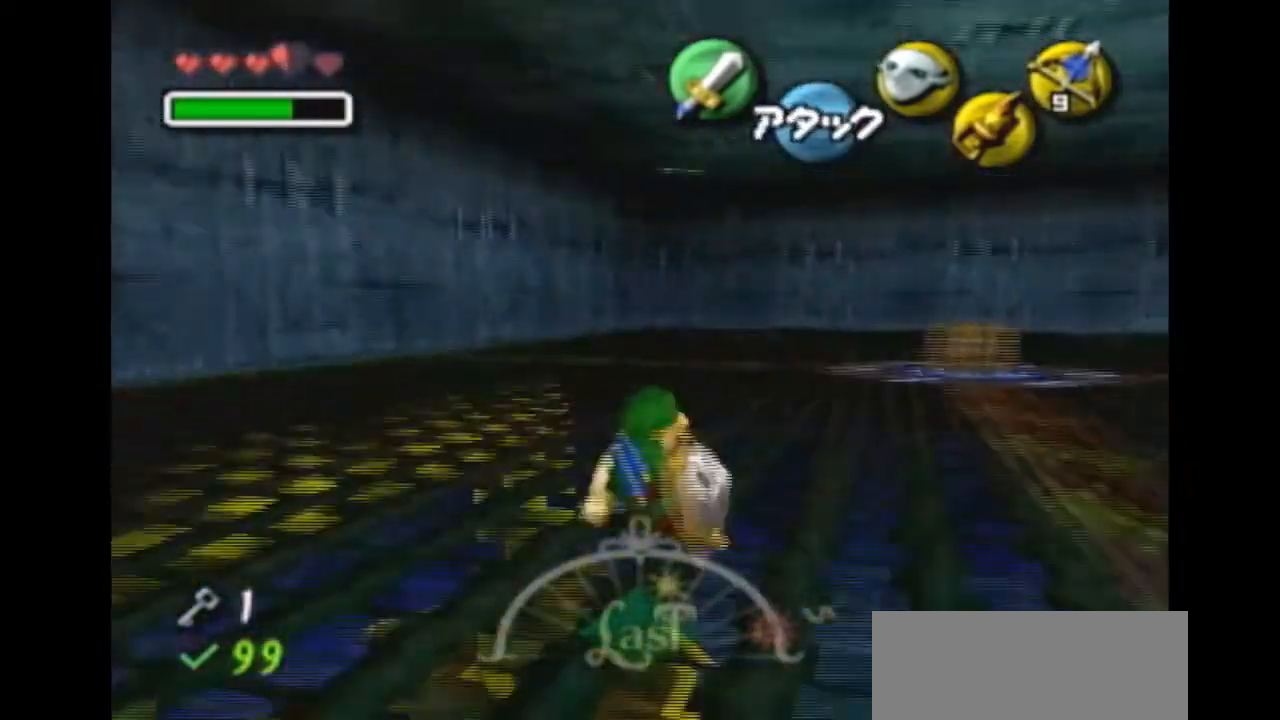
{"dt_ms": 500, "buttons": [], "left_stick": "up-right", "right_stick": "center", "events": [[167, "A", "down"], [367, "A", "up"]]}
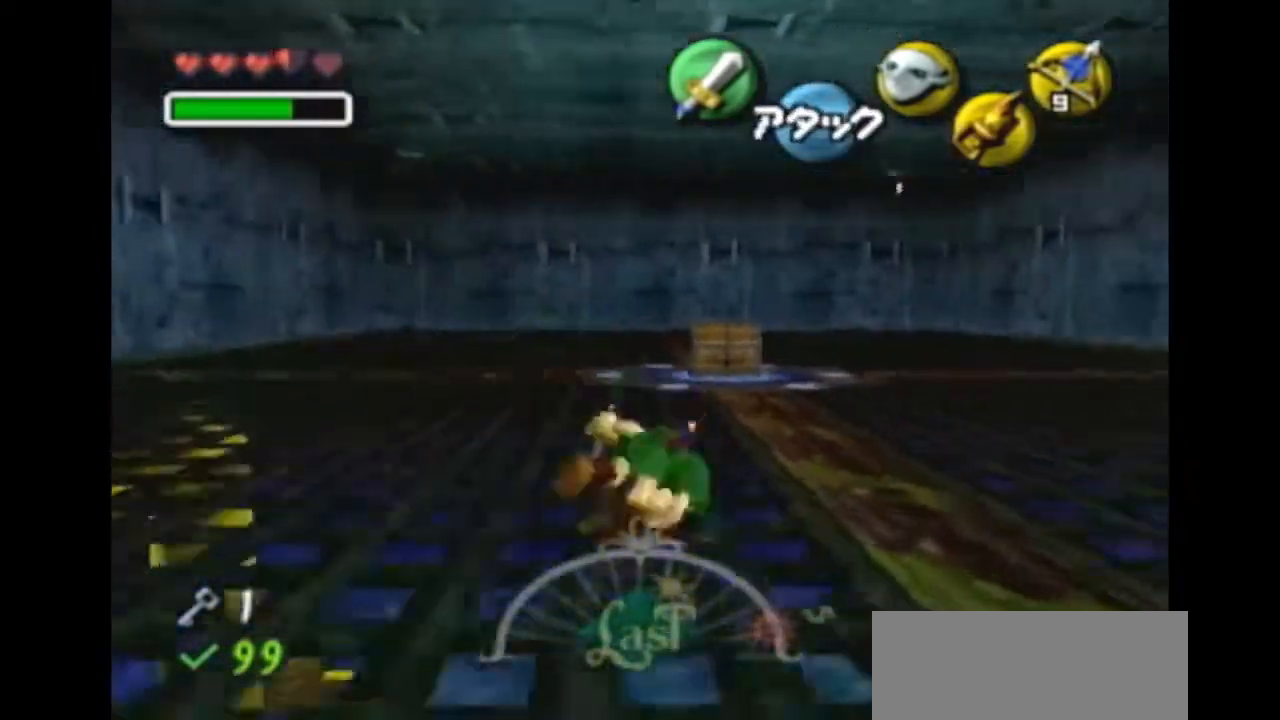
{"dt_ms": 500, "buttons": ["A"], "left_stick": "up-right", "right_stick": "center", "events": [[467, "A", "down"]]}
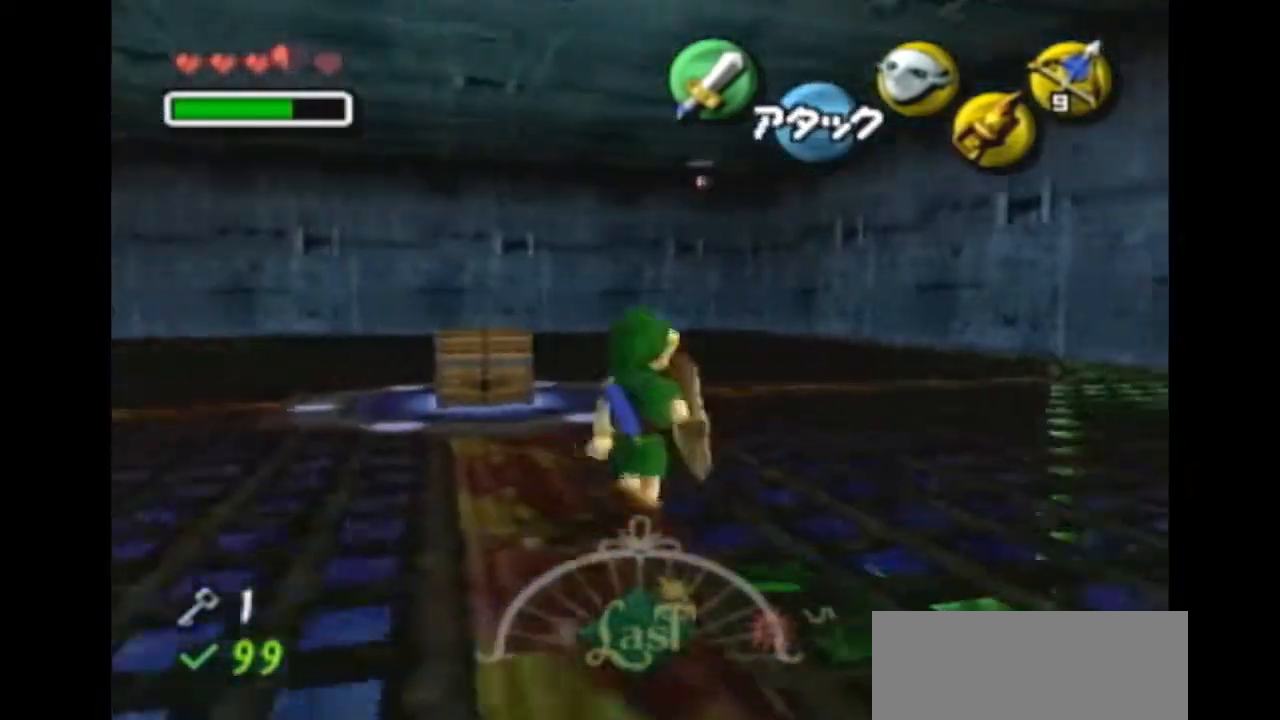
{"dt_ms": 500, "buttons": [], "left_stick": "up", "right_stick": "center", "events": [[33, "A", "up"], [267, "left_stick", "up"]]}
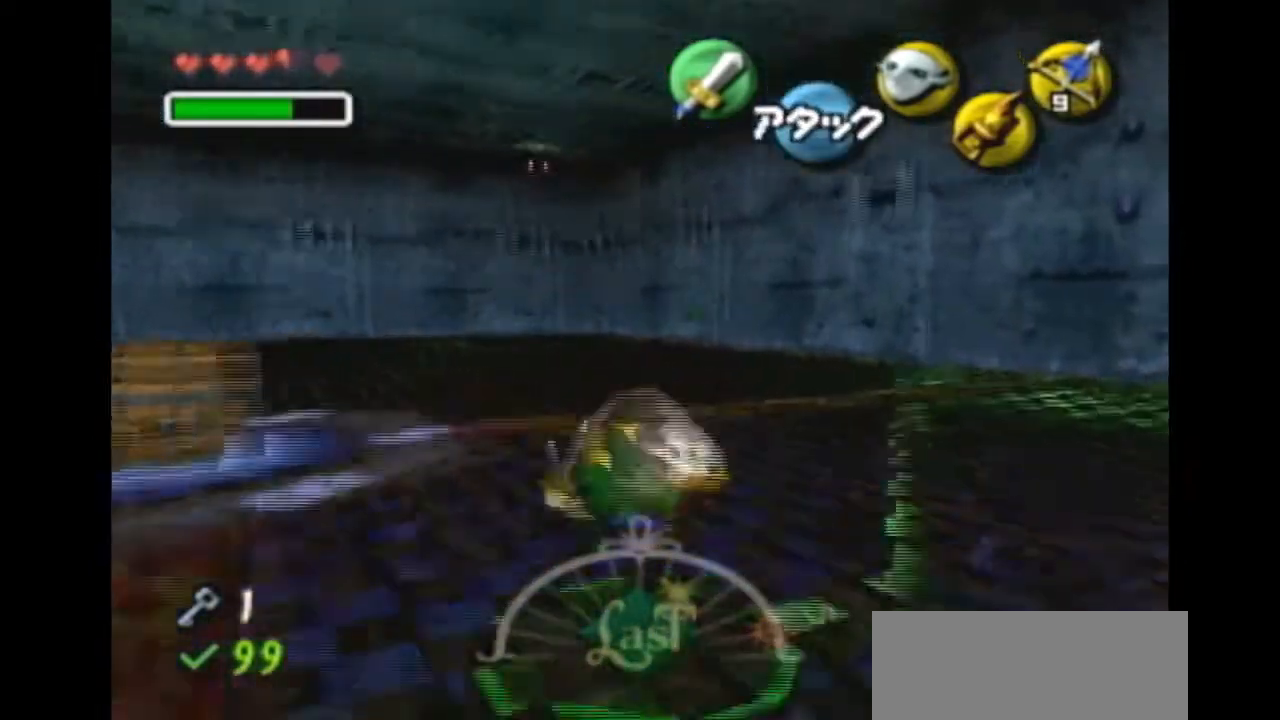
{"dt_ms": 500, "buttons": [], "left_stick": "up", "right_stick": "center", "events": [[300, "A", "down"], [367, "A", "up"]]}
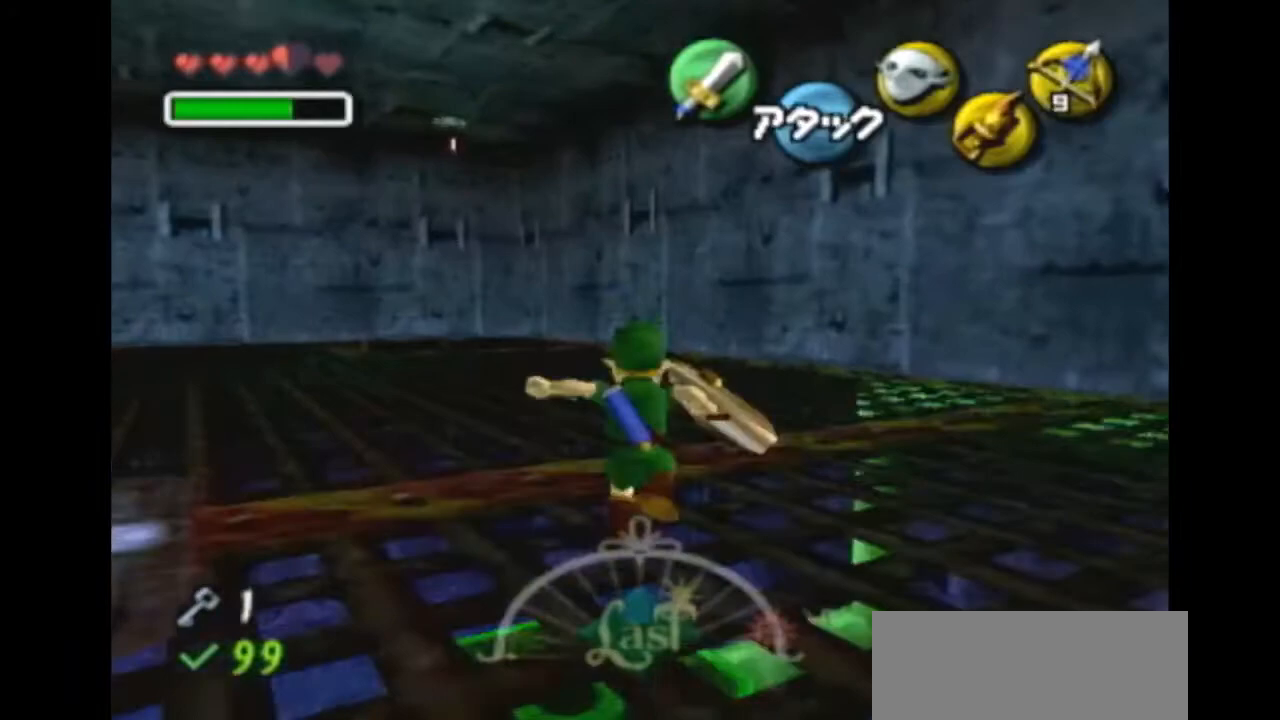
{"dt_ms": 500, "buttons": [], "left_stick": "up", "right_stick": "center", "events": []}
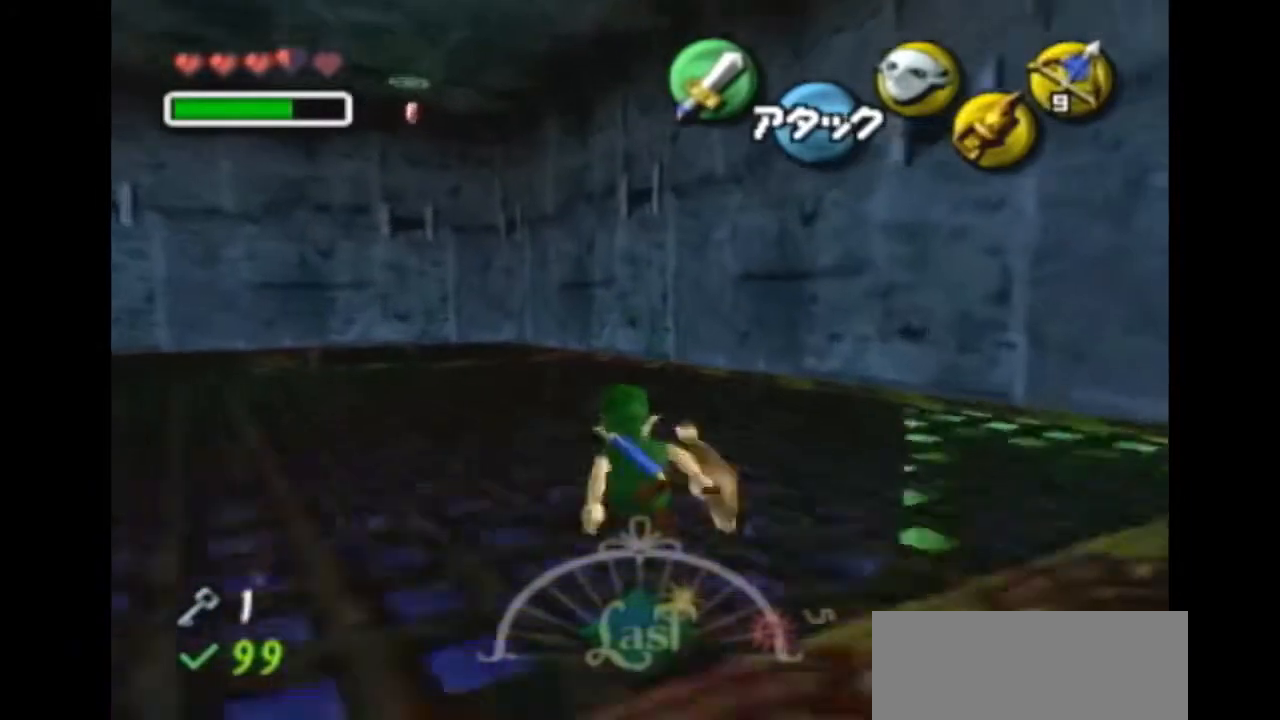
{"dt_ms": 500, "buttons": [], "left_stick": "up", "right_stick": "center", "events": [[33, "A", "down"], [133, "A", "up"]]}
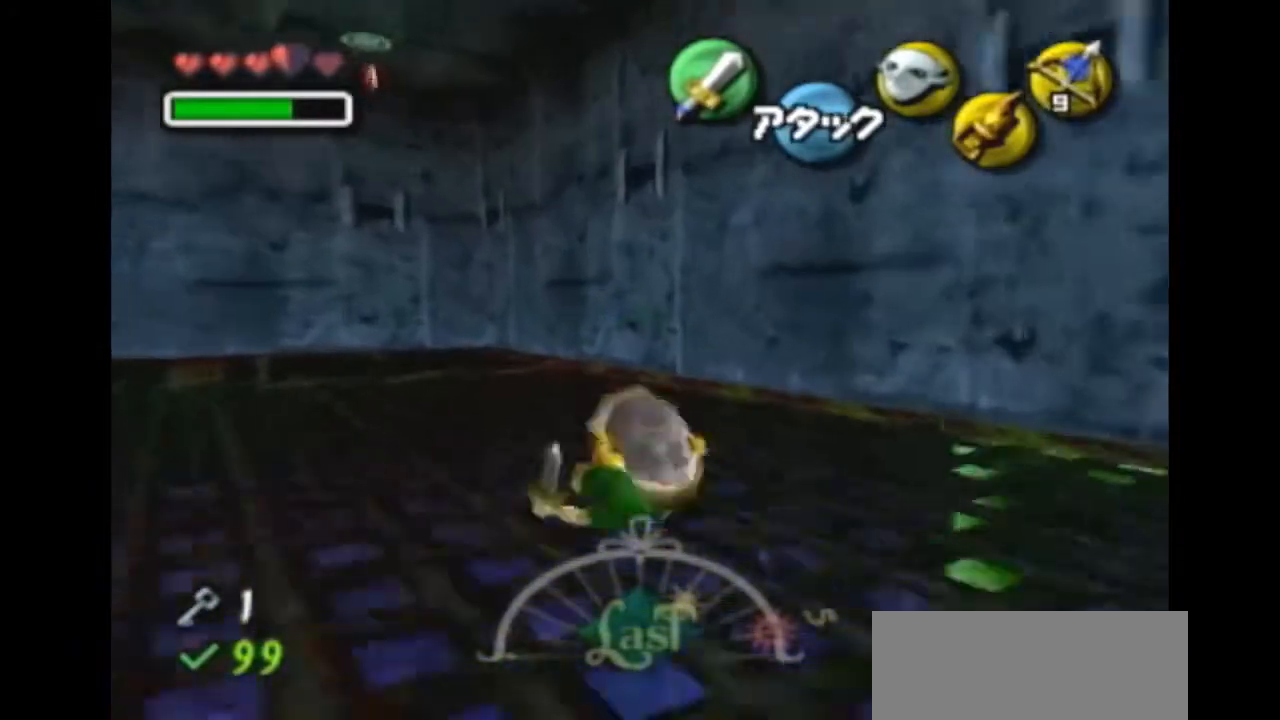
{"dt_ms": 500, "buttons": ["Z"], "left_stick": "center", "right_stick": "center", "events": [[100, "left_stick", "up-left"], [333, "Z", "down"], [500, "left_stick", "center"]]}
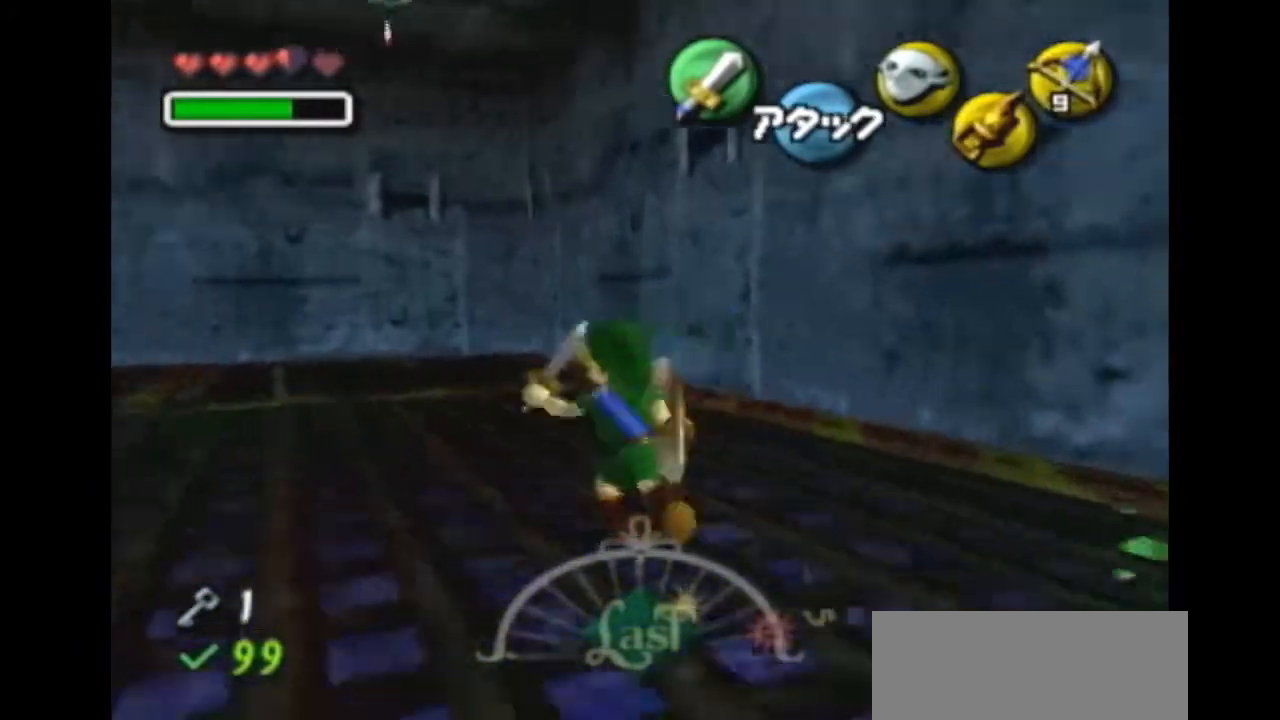
{"dt_ms": 500, "buttons": ["Z"], "left_stick": "down-right", "right_stick": "center", "events": [[200, "left_stick", "down"], [500, "left_stick", "down-right"]]}
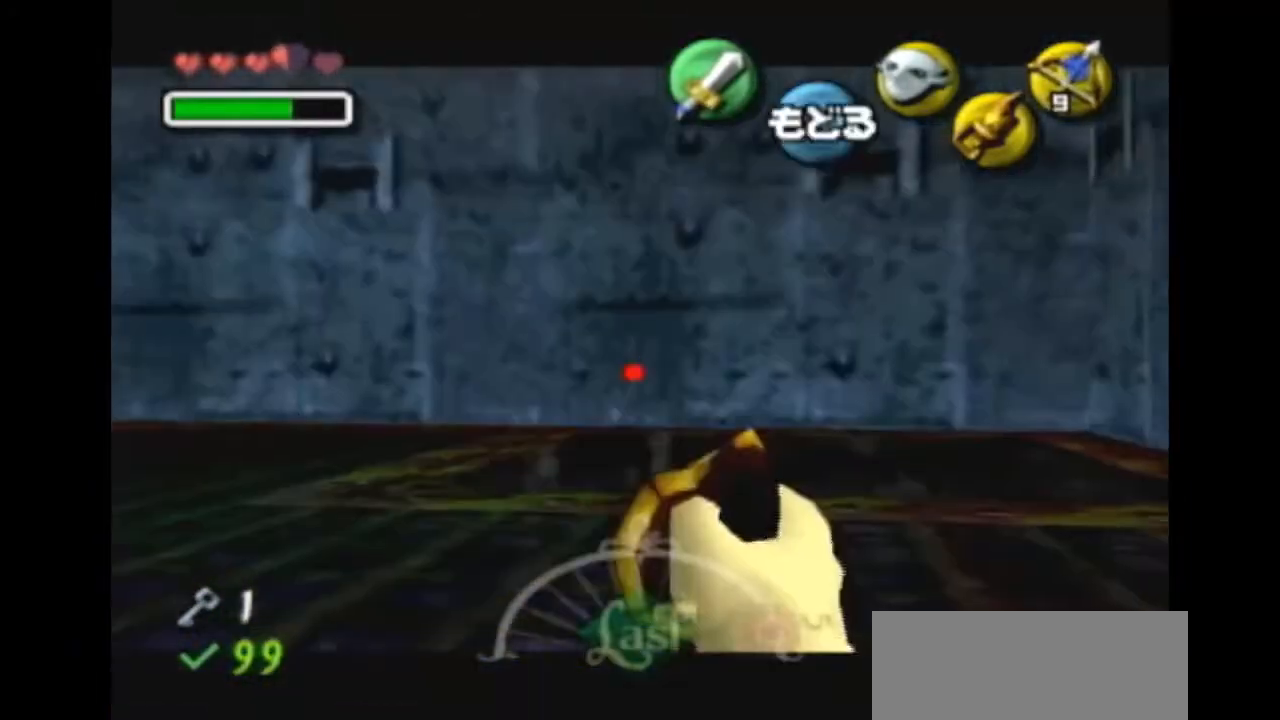
{"dt_ms": 500, "buttons": ["Z"], "left_stick": "down", "right_stick": "center", "events": [[333, "left_stick", "down"]]}
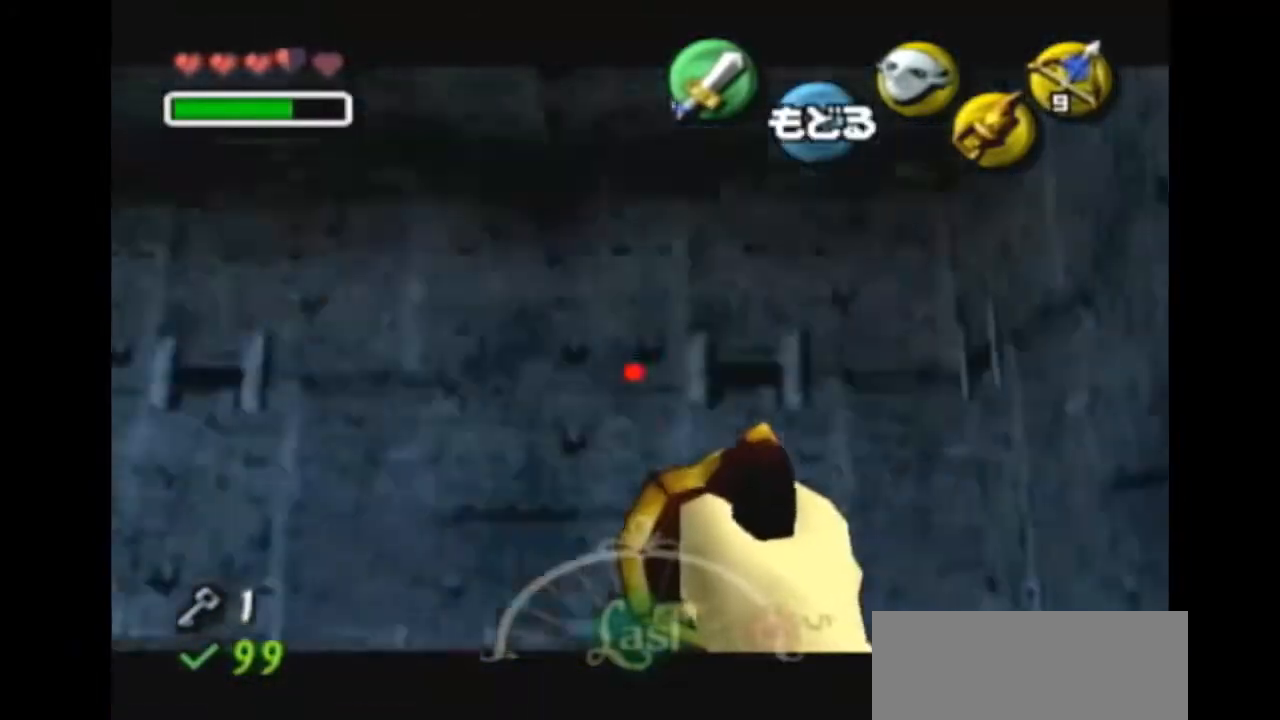
{"dt_ms": 500, "buttons": ["Z"], "left_stick": "center", "right_stick": "center", "events": [[100, "left_stick", "center"], [233, "left_stick", "down"], [333, "left_stick", "center"]]}
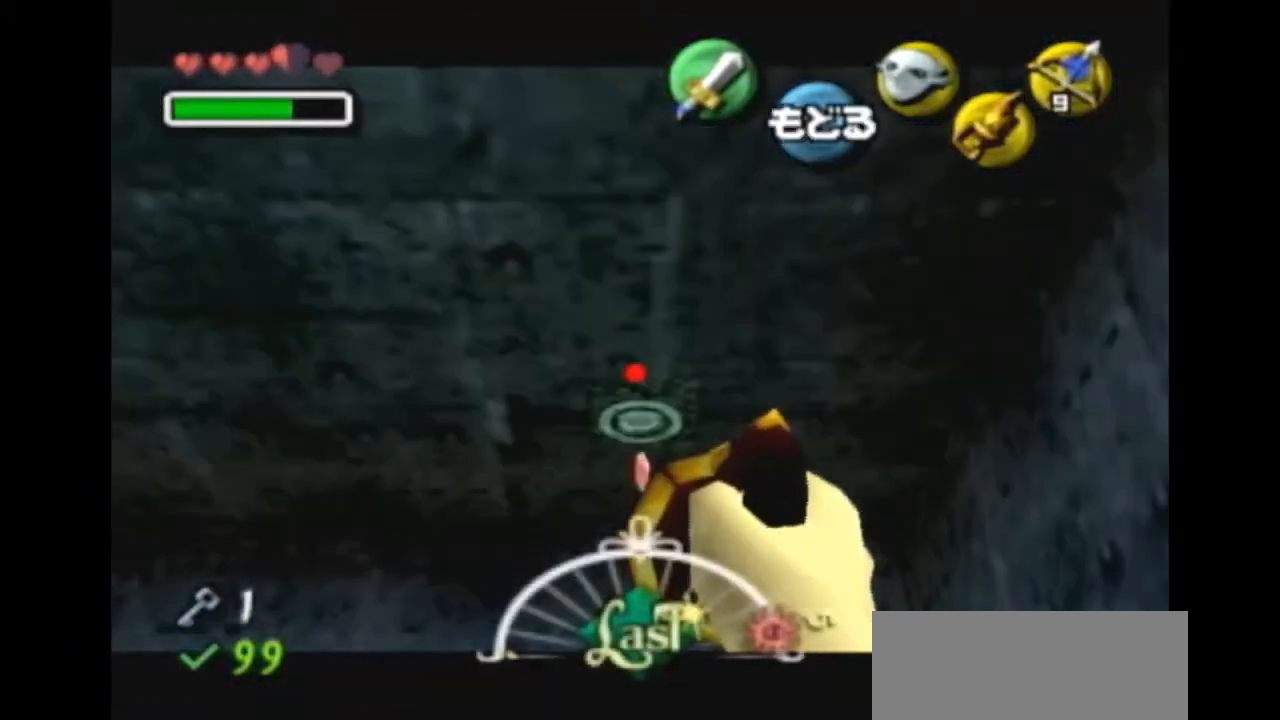
{"dt_ms": 500, "buttons": ["Z"], "left_stick": "up", "right_stick": "center", "events": [[133, "left_stick", "up-right"], [267, "left_stick", "center"], [467, "left_stick", "up"]]}
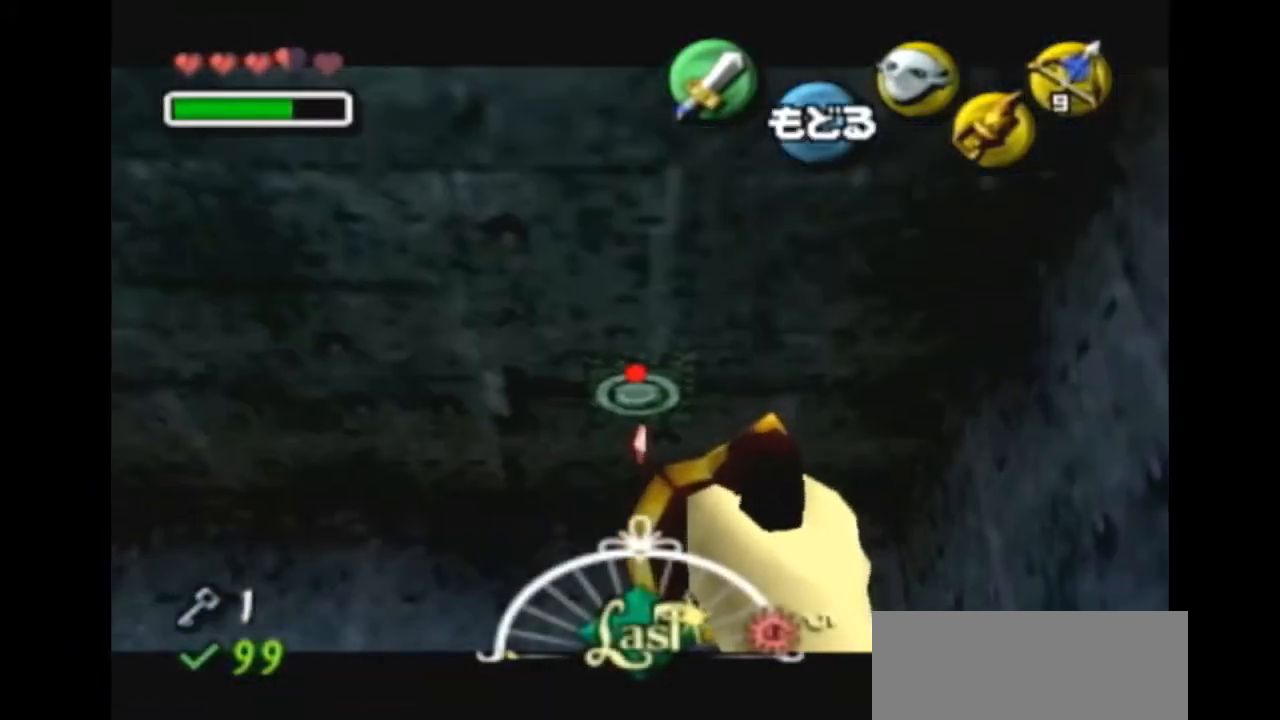
{"dt_ms": 500, "buttons": [], "left_stick": "center", "right_stick": "center", "events": [[200, "left_stick", "center"], [400, "Z", "up"]]}
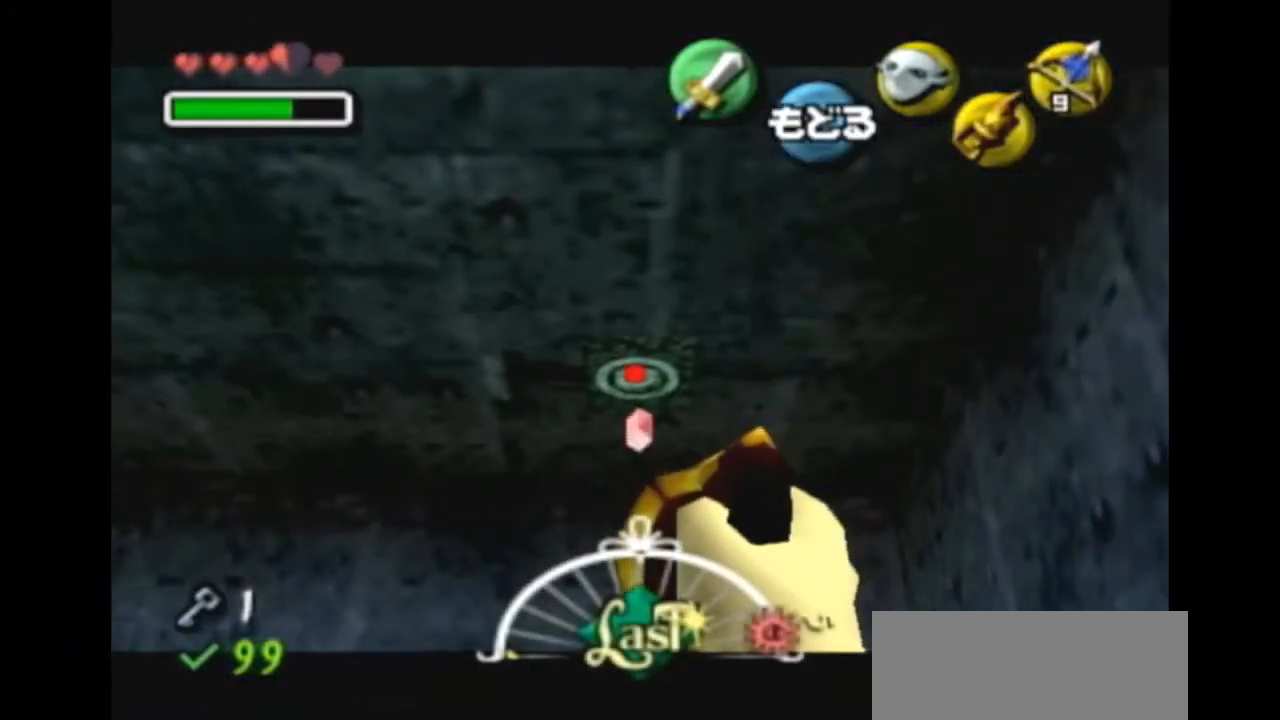
{"dt_ms": 1000, "buttons": [], "left_stick": "center", "right_stick": "center"}
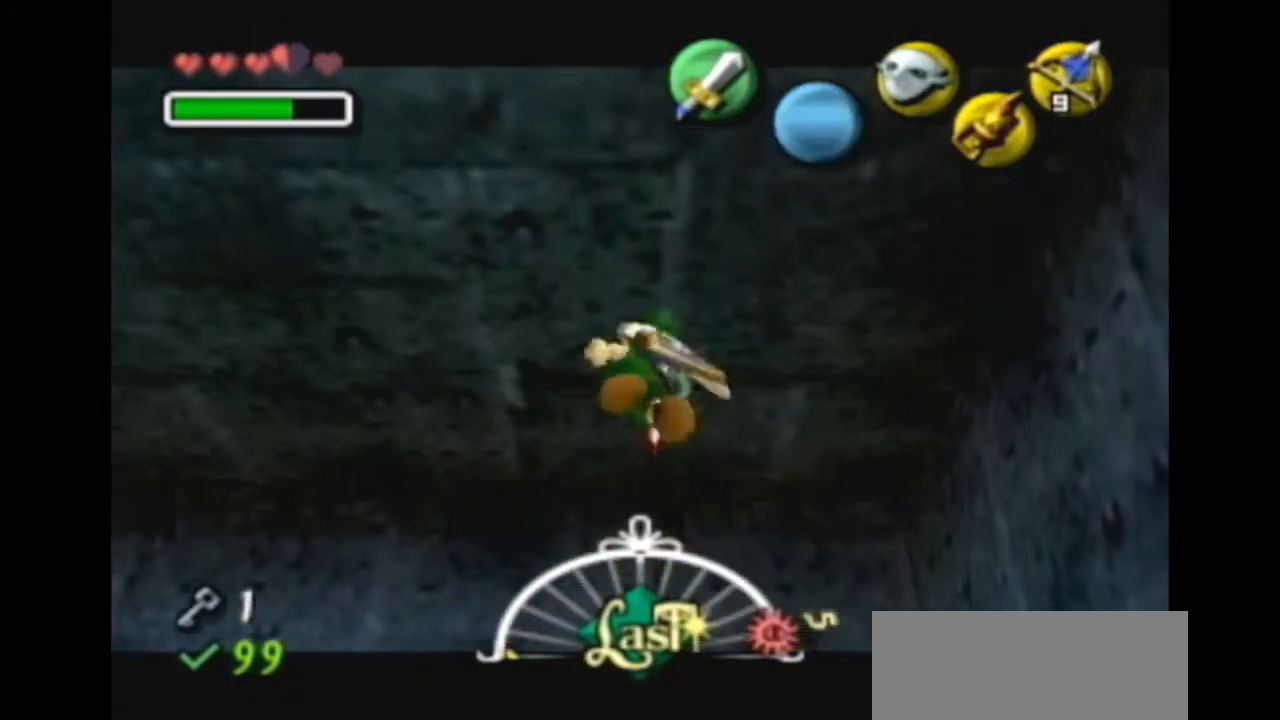
{"dt_ms": 500, "buttons": [], "left_stick": "center", "right_stick": "center", "events": []}
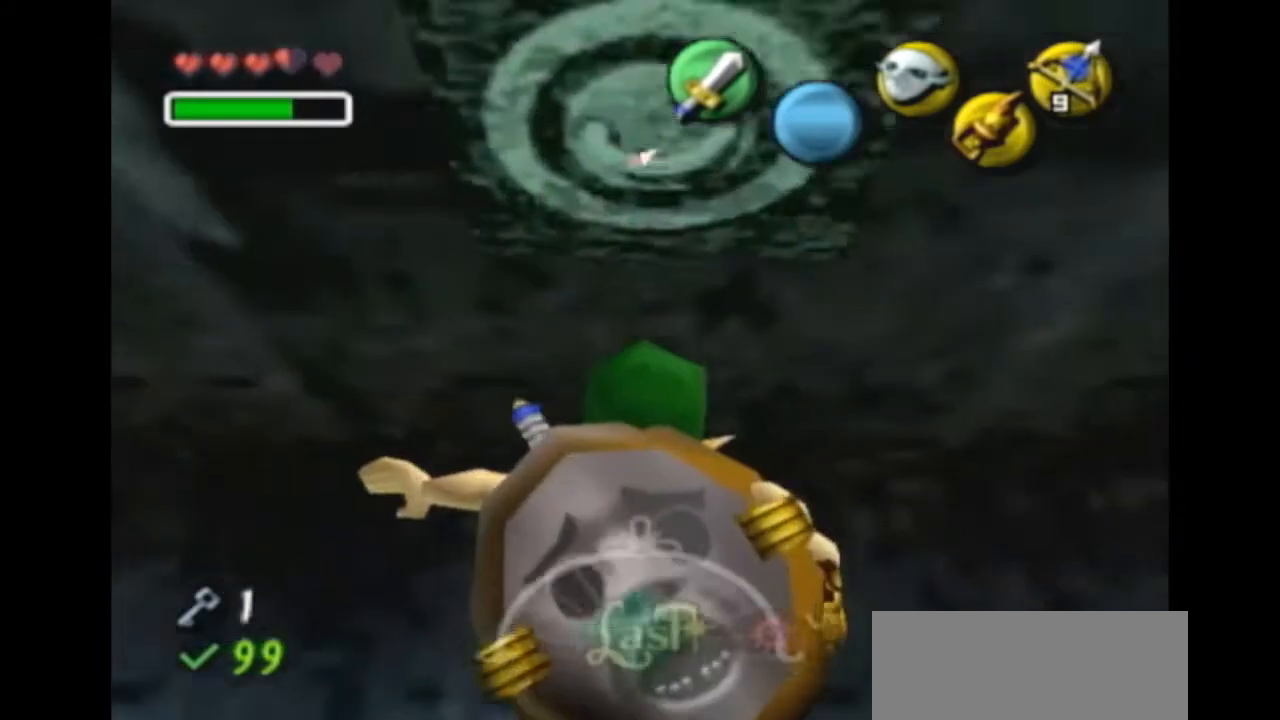
{"dt_ms": 500, "buttons": ["B"], "left_stick": "center", "right_stick": "center", "events": [[167, "B", "down"], [200, "B", "up"], [300, "B", "down"], [367, "B", "up"], [433, "B", "down"]]}
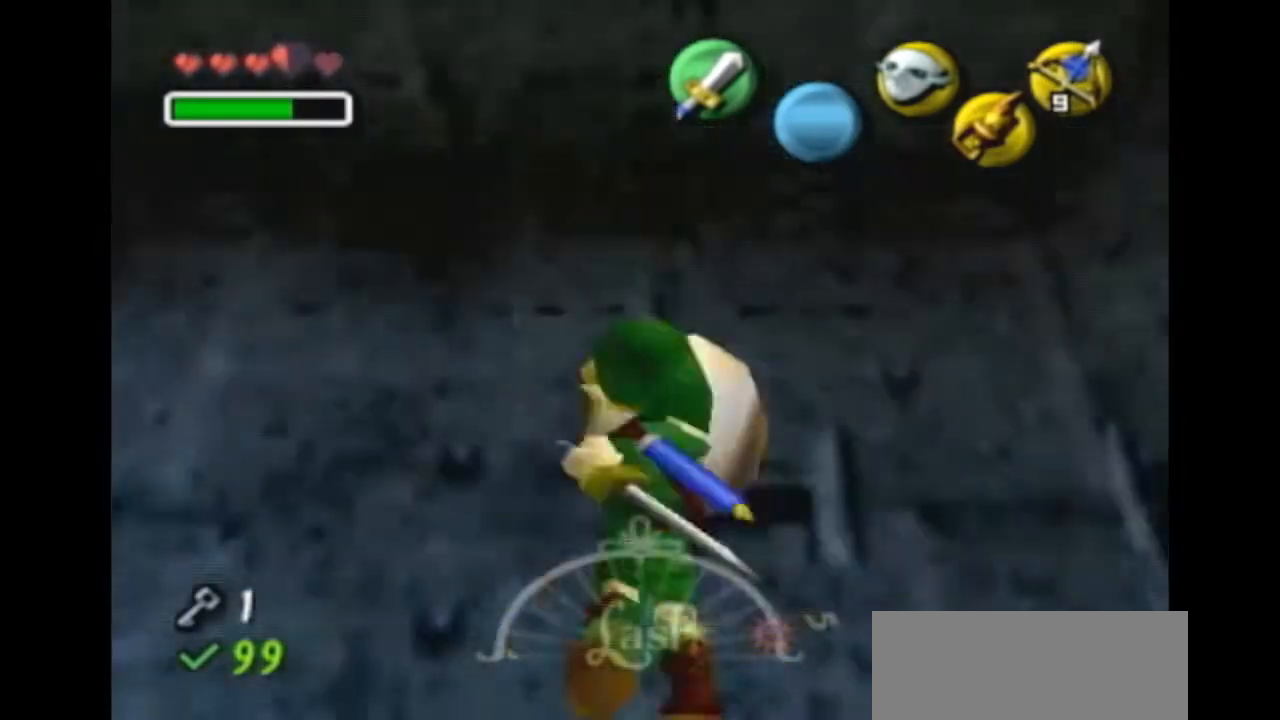
{"dt_ms": 500, "buttons": [], "left_stick": "center", "right_stick": "center", "events": [[33, "B", "up"]]}
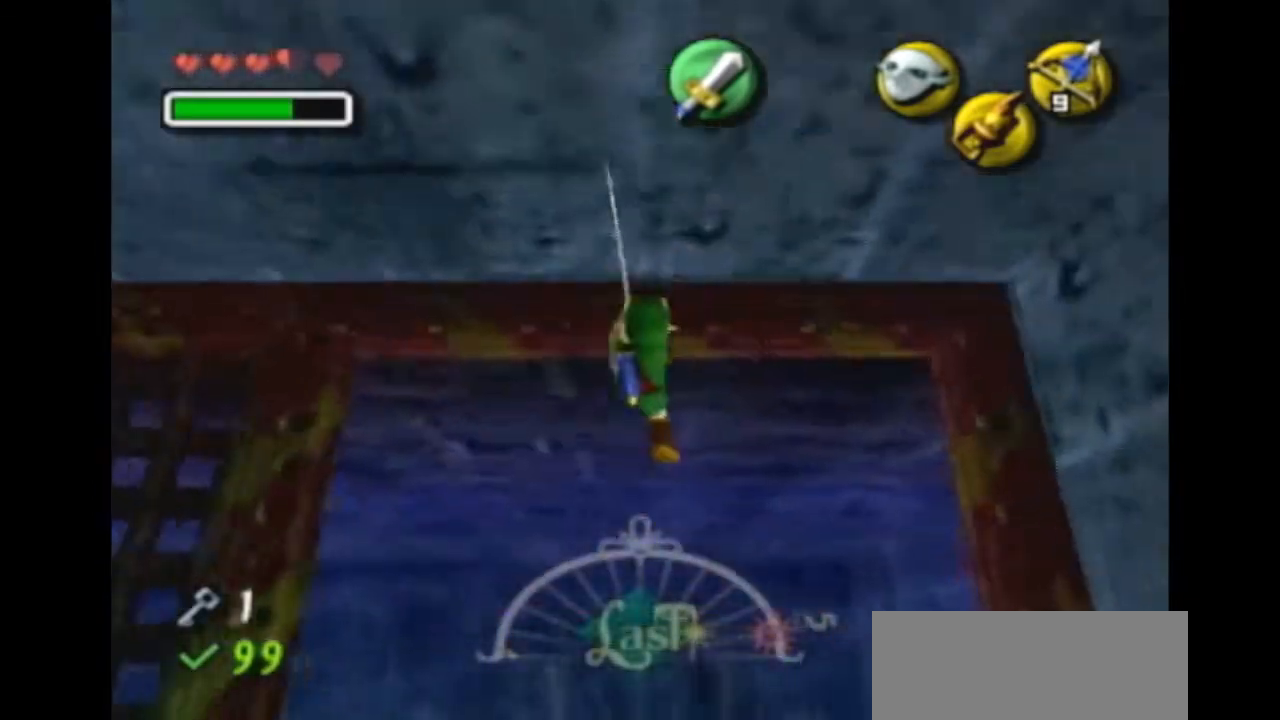
{"dt_ms": 500, "buttons": [], "left_stick": "center", "right_stick": "center", "events": []}